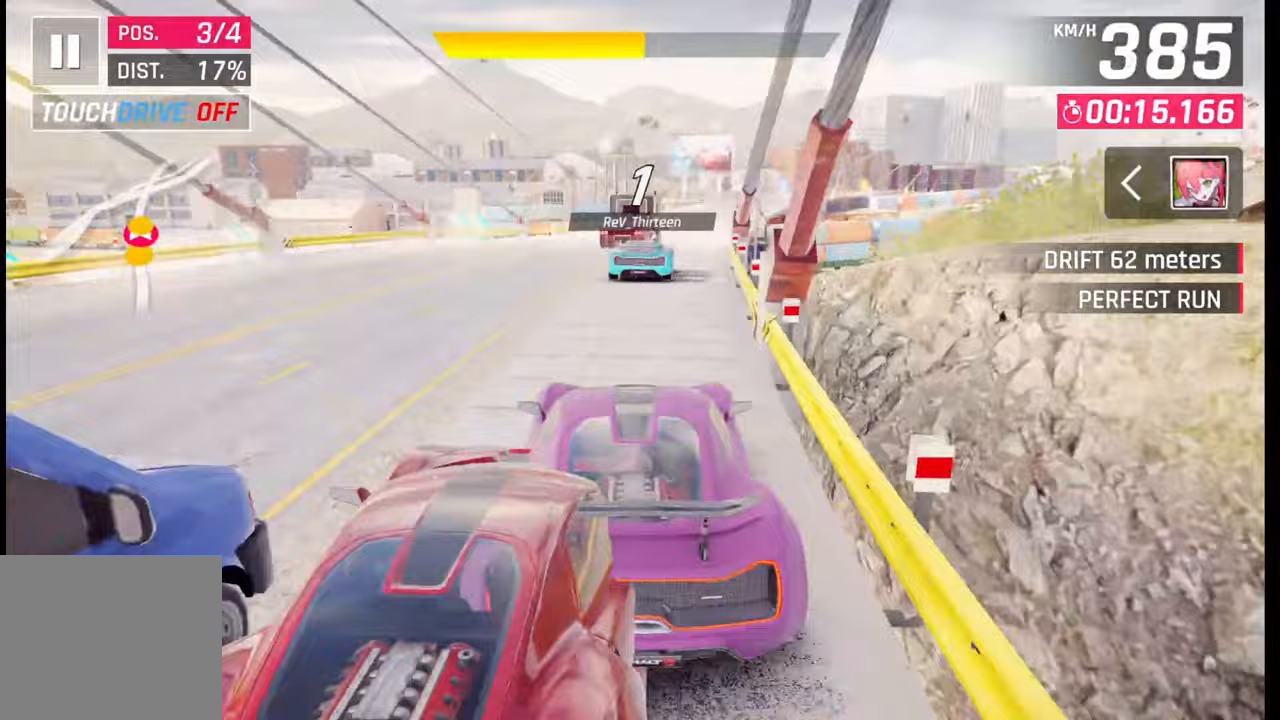
Gameplay with a controller (PlayStation layout); each line is a JSON object with the inputs held at the frame after it. "events" lists button and stick changes between this image and that frame as [ms after this image, input, new state], when the widget could be followed in between.
{"buttons": [], "left_stick": "right", "right_stick": "center", "events": []}
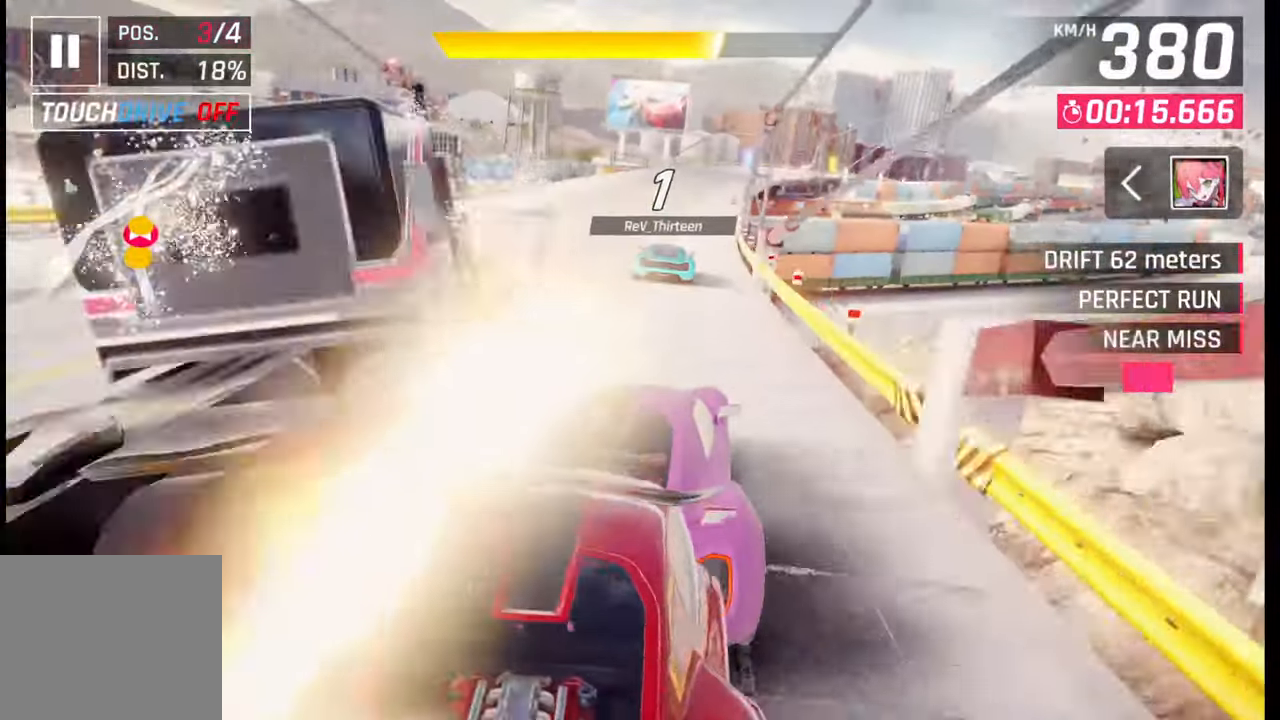
{"buttons": [], "left_stick": "right", "right_stick": "center", "events": [[117, "left_stick", "center"], [317, "left_stick", "right"]]}
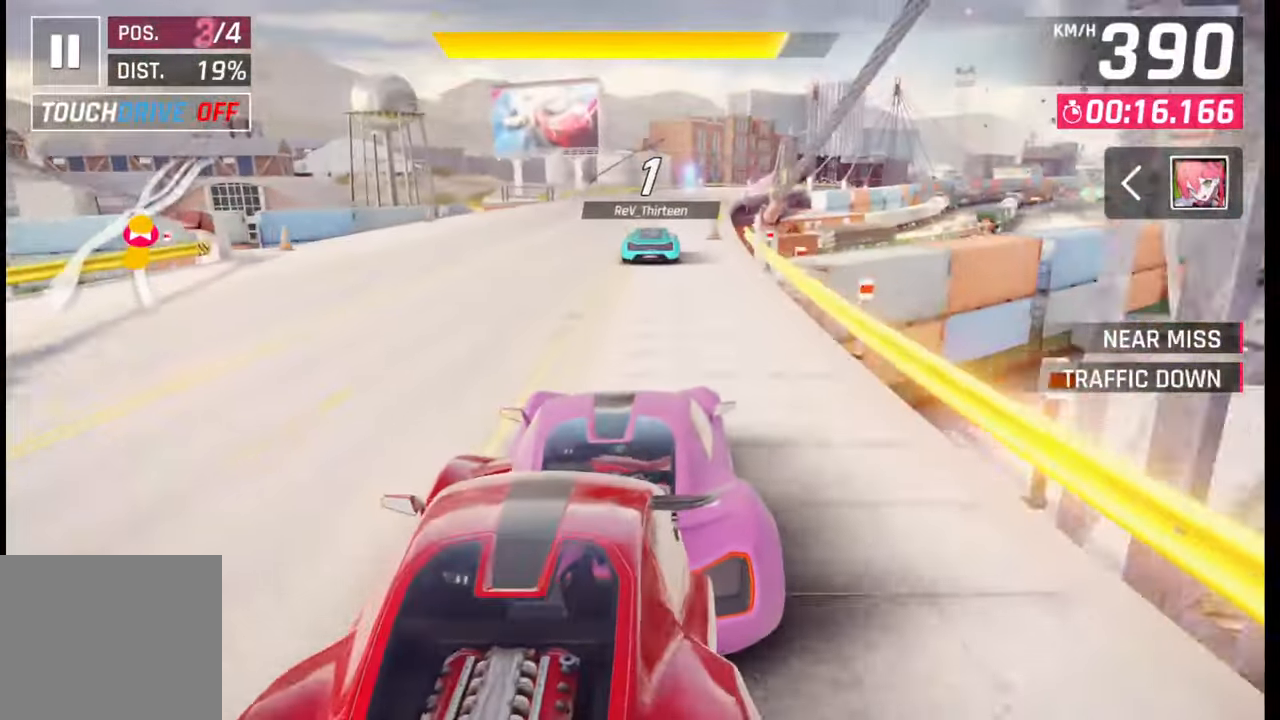
{"buttons": [], "left_stick": "right", "right_stick": "center", "events": [[67, "CROSS", "down"], [133, "CROSS", "up"]]}
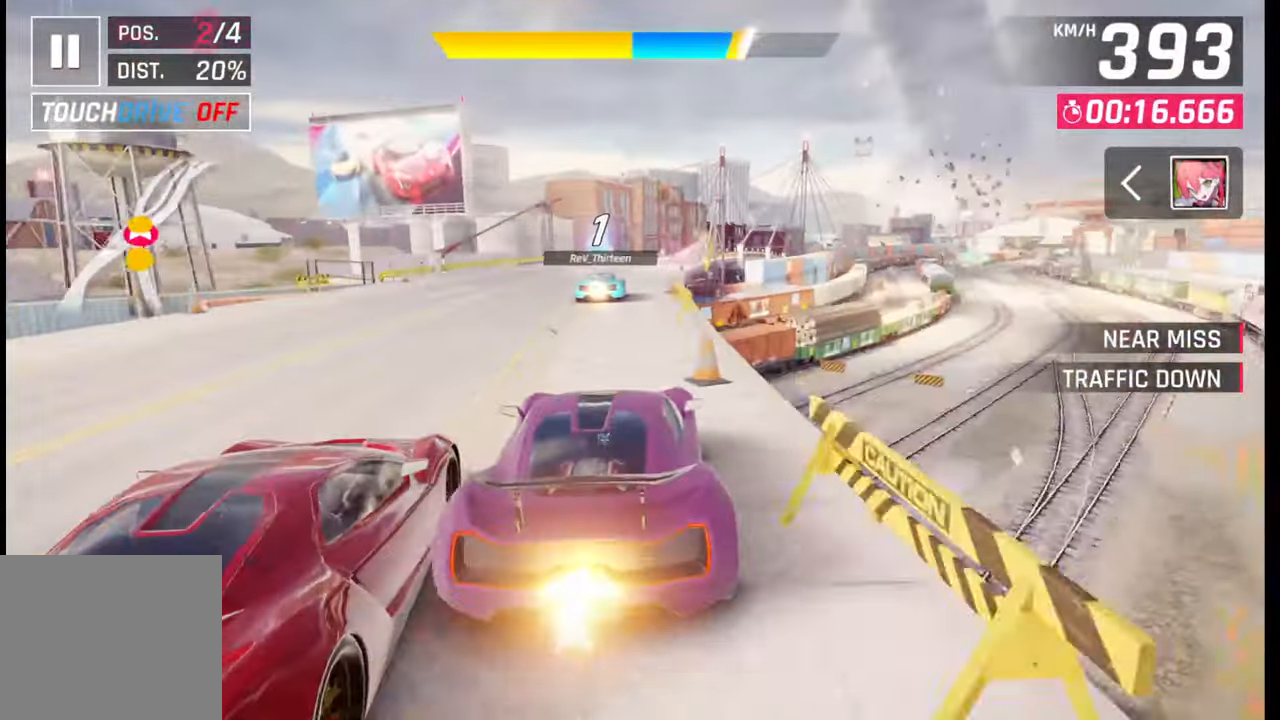
{"buttons": [], "left_stick": "right", "right_stick": "center", "events": [[117, "left_stick", "center"], [167, "CROSS", "down"], [167, "left_stick", "right"], [217, "CROSS", "up"]]}
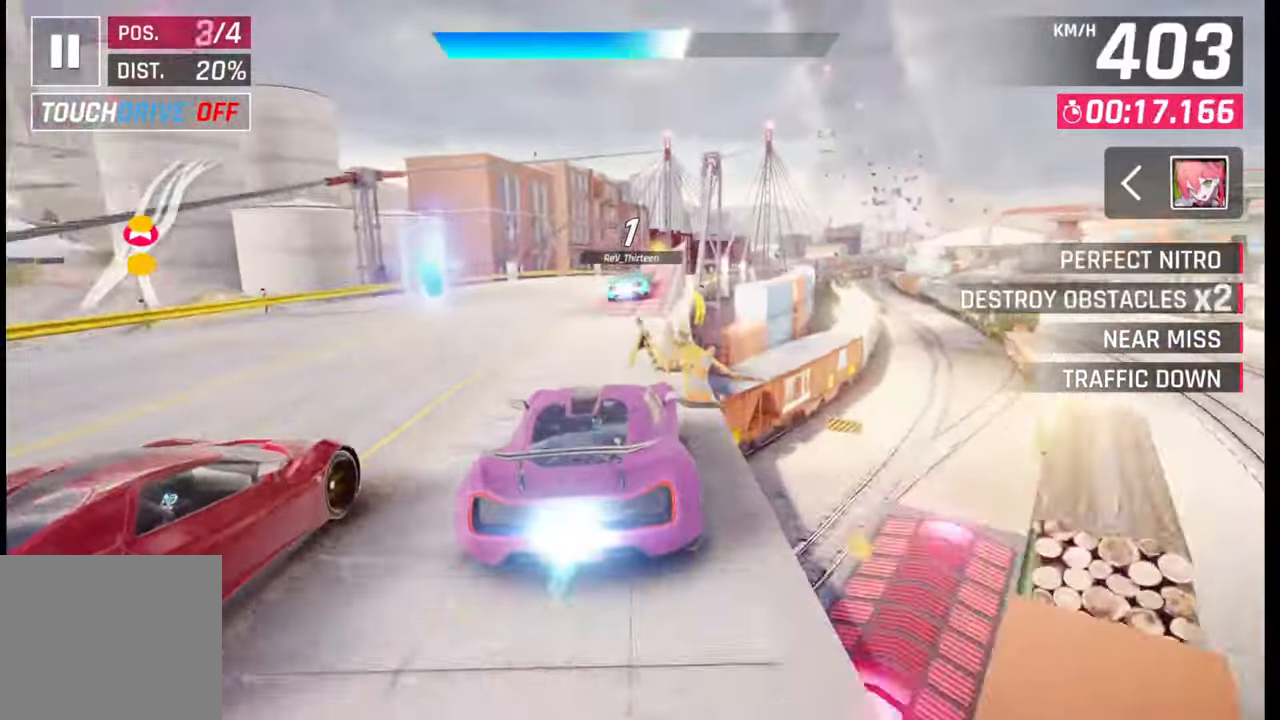
{"buttons": [], "left_stick": "center", "right_stick": "center", "events": [[150, "SQUARE", "down"], [167, "CROSS", "down"], [167, "SQUARE", "up"], [200, "CROSS", "up"], [267, "CROSS", "down"], [267, "R1", "down"], [300, "left_stick", "center"], [350, "CROSS", "up"], [350, "R1", "up"], [417, "CROSS", "down"], [417, "R1", "down"], [450, "CROSS", "up"], [467, "R1", "up"]]}
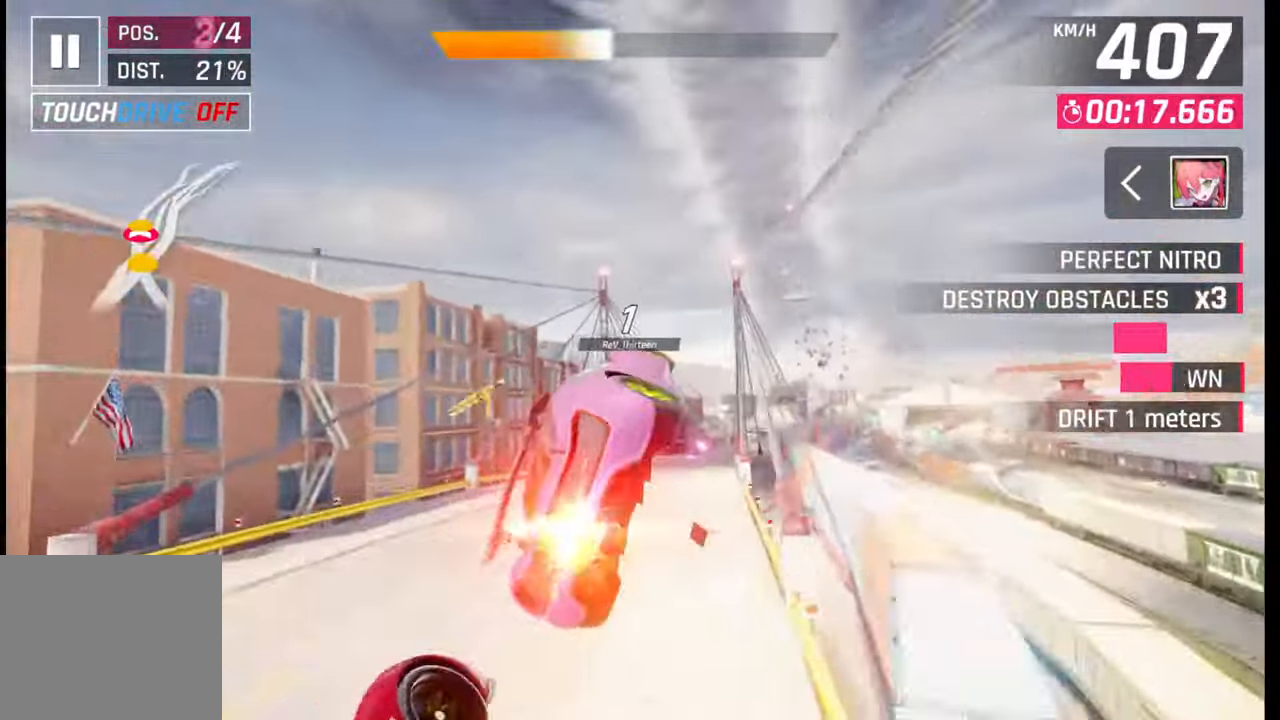
{"buttons": ["CROSS", "R1"], "left_stick": "right", "right_stick": "center", "events": [[50, "CROSS", "down"], [50, "R1", "down"], [100, "CROSS", "up"], [117, "R1", "up"], [183, "CROSS", "down"], [183, "R1", "down"], [183, "left_stick", "right"], [267, "CROSS", "up"], [267, "R1", "up"], [333, "R1", "down"], [350, "CROSS", "down"], [400, "CROSS", "up"], [433, "R1", "up"], [483, "CROSS", "down"], [483, "R1", "down"]]}
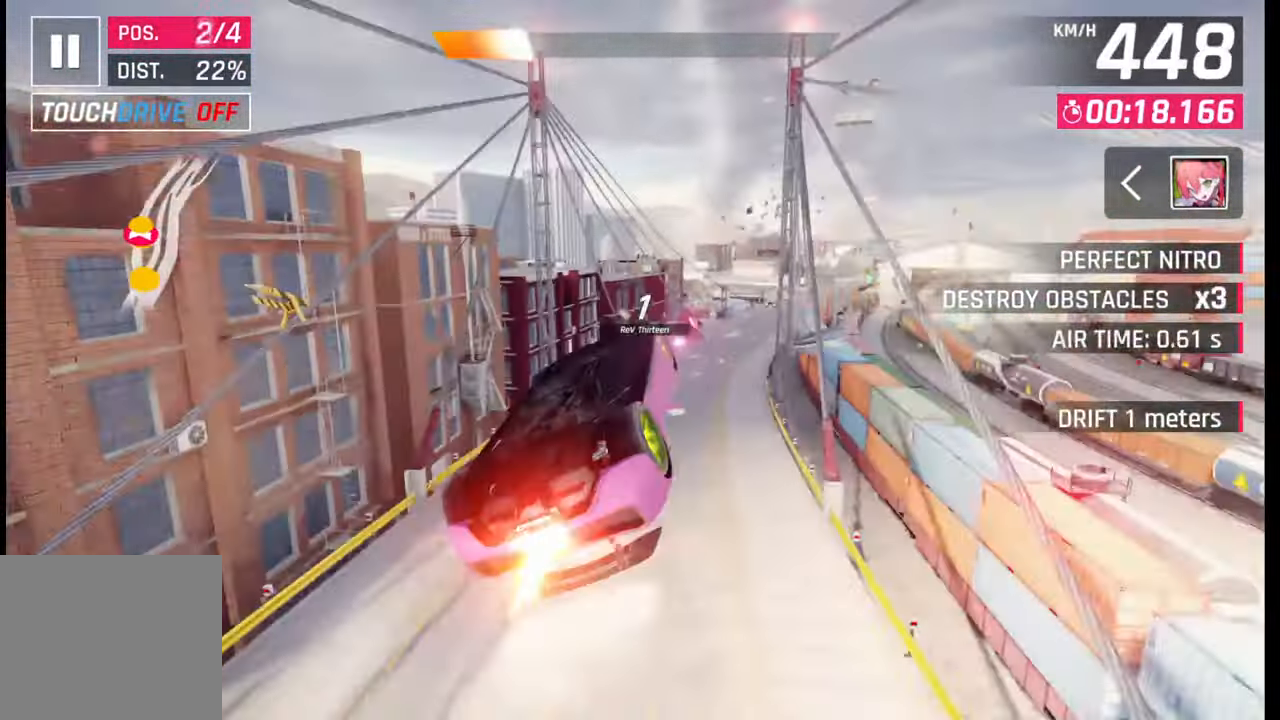
{"buttons": [], "left_stick": "right", "right_stick": "center", "events": [[50, "CROSS", "up"], [50, "R1", "up"], [117, "CROSS", "down"], [117, "R1", "down"], [200, "CROSS", "up"], [200, "R1", "up"], [267, "CROSS", "down"], [267, "R1", "down"], [367, "CROSS", "up"], [383, "R1", "up"]]}
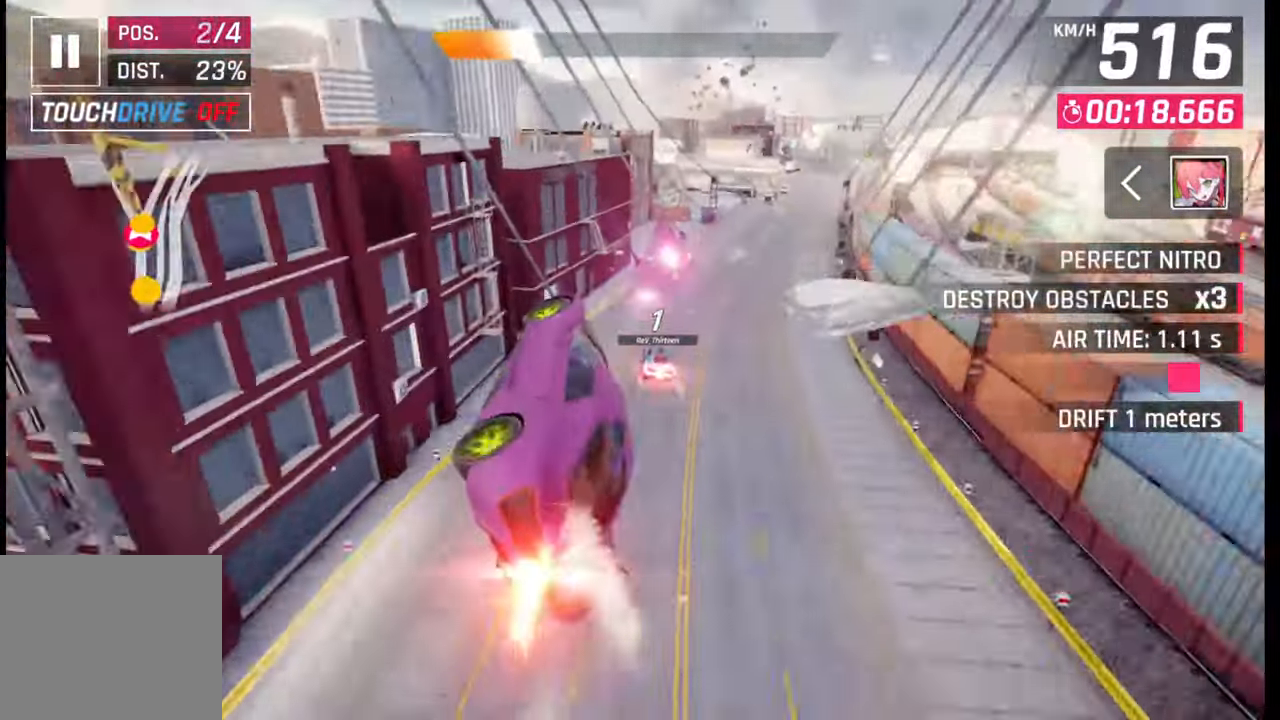
{"buttons": [], "left_stick": "right", "right_stick": "center", "events": [[83, "SQUARE", "down"], [117, "CROSS", "down"], [117, "SQUARE", "up"], [150, "CROSS", "up"], [217, "CROSS", "down"], [217, "R1", "down"], [300, "CROSS", "up"], [300, "R1", "up"], [367, "CROSS", "down"], [367, "R1", "down"], [433, "CROSS", "up"], [450, "R1", "up"]]}
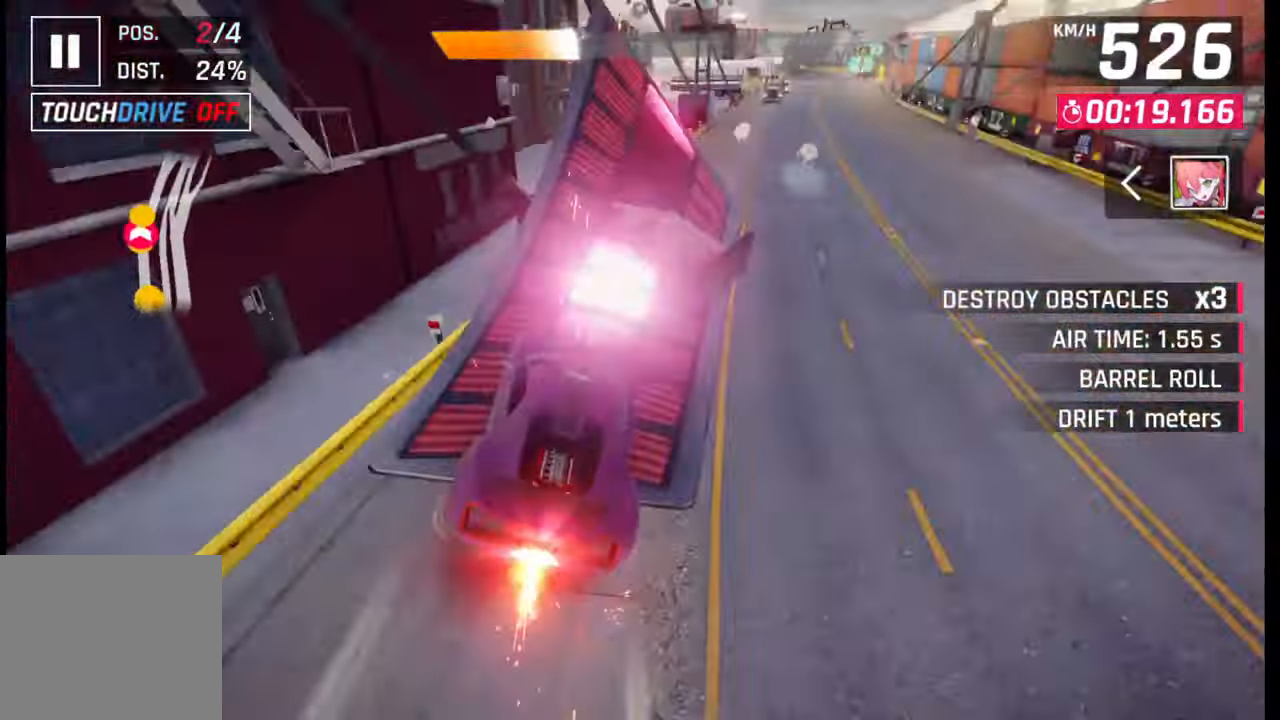
{"buttons": ["CROSS", "R1"], "left_stick": "right", "right_stick": "center", "events": [[17, "R1", "down"], [33, "CROSS", "down"], [100, "CROSS", "up"], [100, "R1", "up"], [167, "CROSS", "down"], [167, "R1", "down"], [250, "CROSS", "up"], [250, "R1", "up"], [317, "CROSS", "down"], [317, "R1", "down"], [400, "CROSS", "up"], [400, "R1", "up"], [467, "CROSS", "down"], [467, "R1", "down"]]}
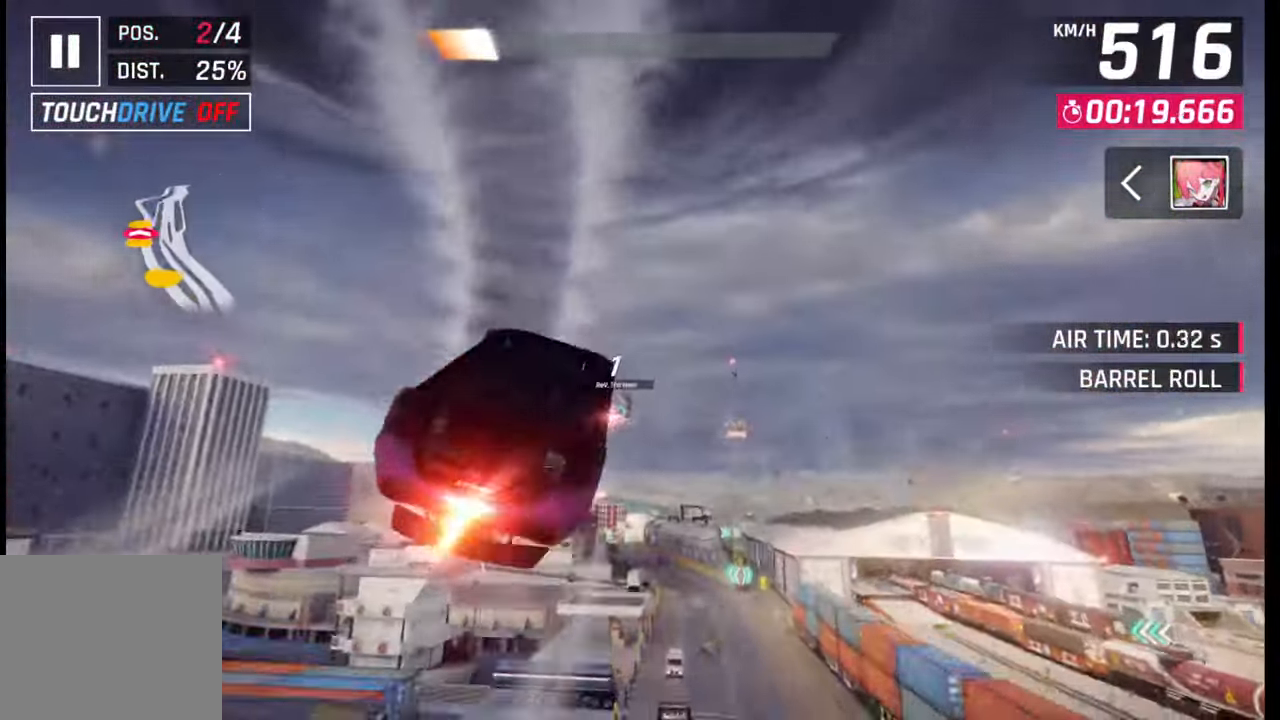
{"buttons": ["R1"], "left_stick": "right", "right_stick": "center", "events": [[33, "CROSS", "up"], [50, "R1", "up"], [117, "CROSS", "down"], [117, "R1", "down"], [183, "R1", "up"], [200, "CROSS", "up"], [267, "R1", "down"], [283, "CROSS", "down"], [350, "CROSS", "up"], [350, "R1", "up"], [433, "CROSS", "down"], [433, "R1", "down"], [500, "CROSS", "up"]]}
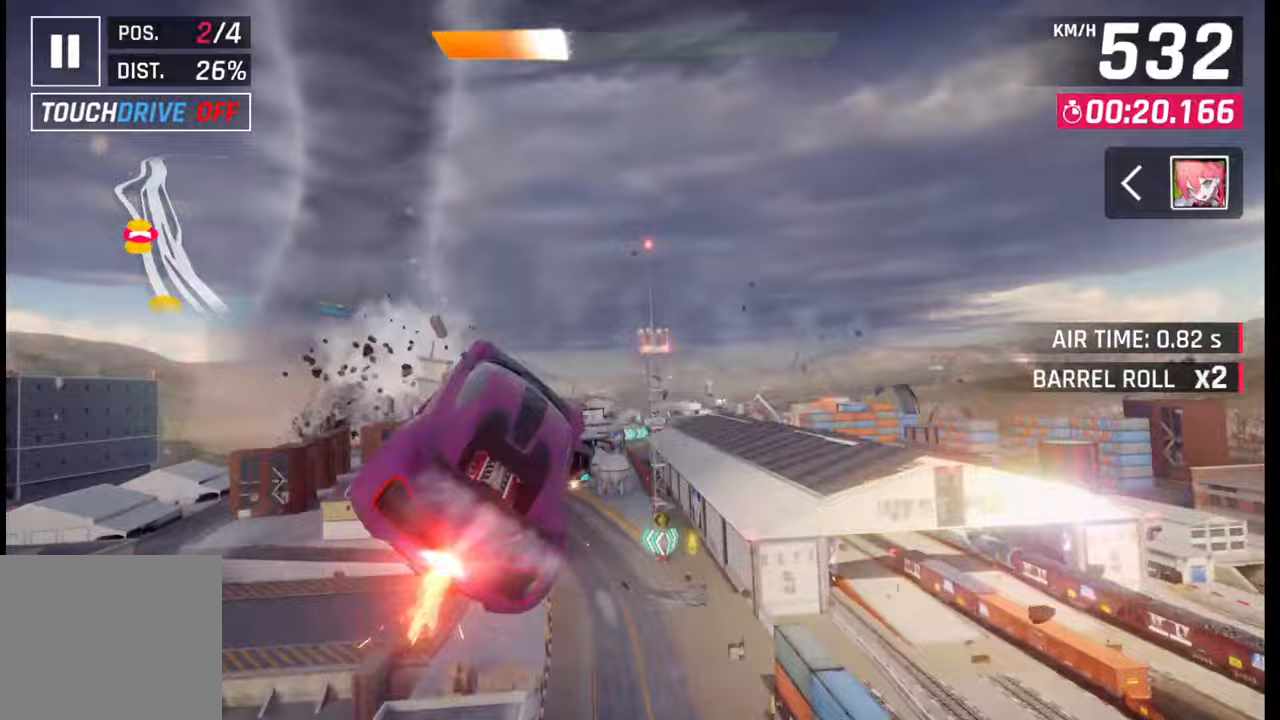
{"buttons": ["SQUARE"], "left_stick": "left", "right_stick": "center", "events": [[33, "R1", "up"], [83, "CROSS", "down"], [83, "R1", "down"], [167, "CROSS", "up"], [167, "R1", "up"], [217, "R1", "down"], [233, "CROSS", "down"], [317, "CROSS", "up"], [333, "R1", "up"], [383, "left_stick", "center"], [467, "SQUARE", "down"], [483, "left_stick", "left"]]}
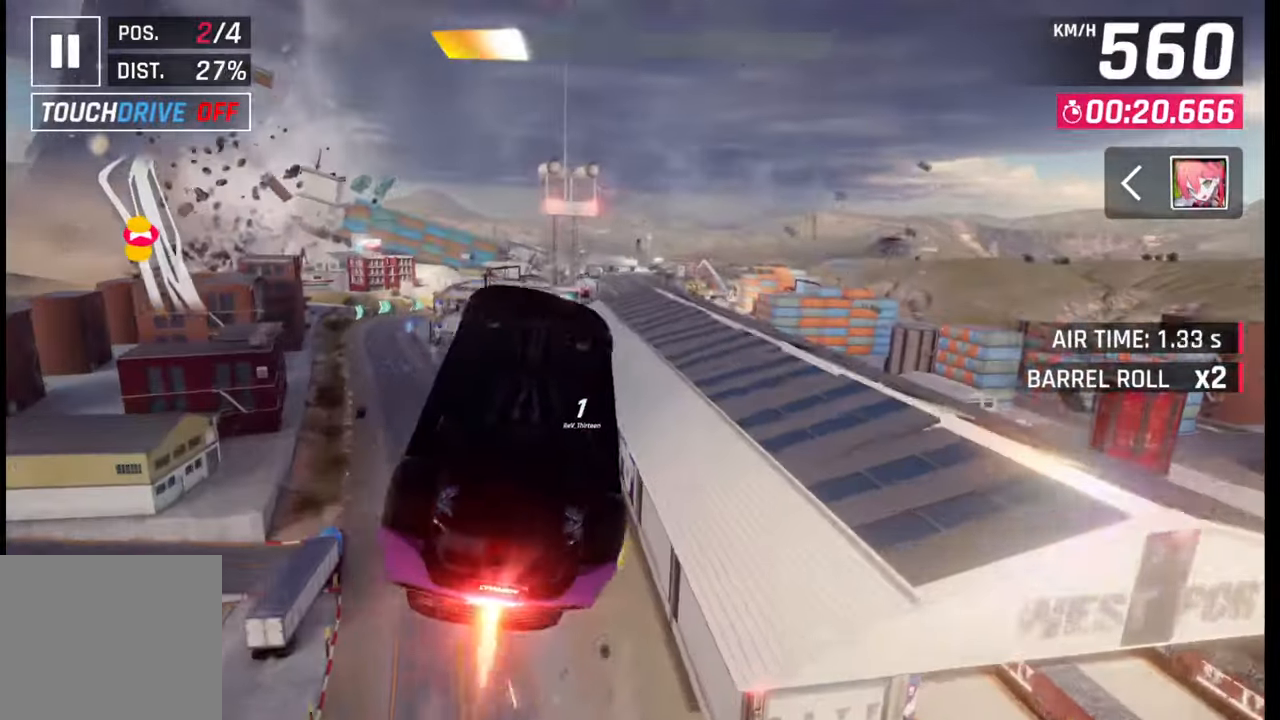
{"buttons": [], "left_stick": "left", "right_stick": "center", "events": [[50, "SQUARE", "up"]]}
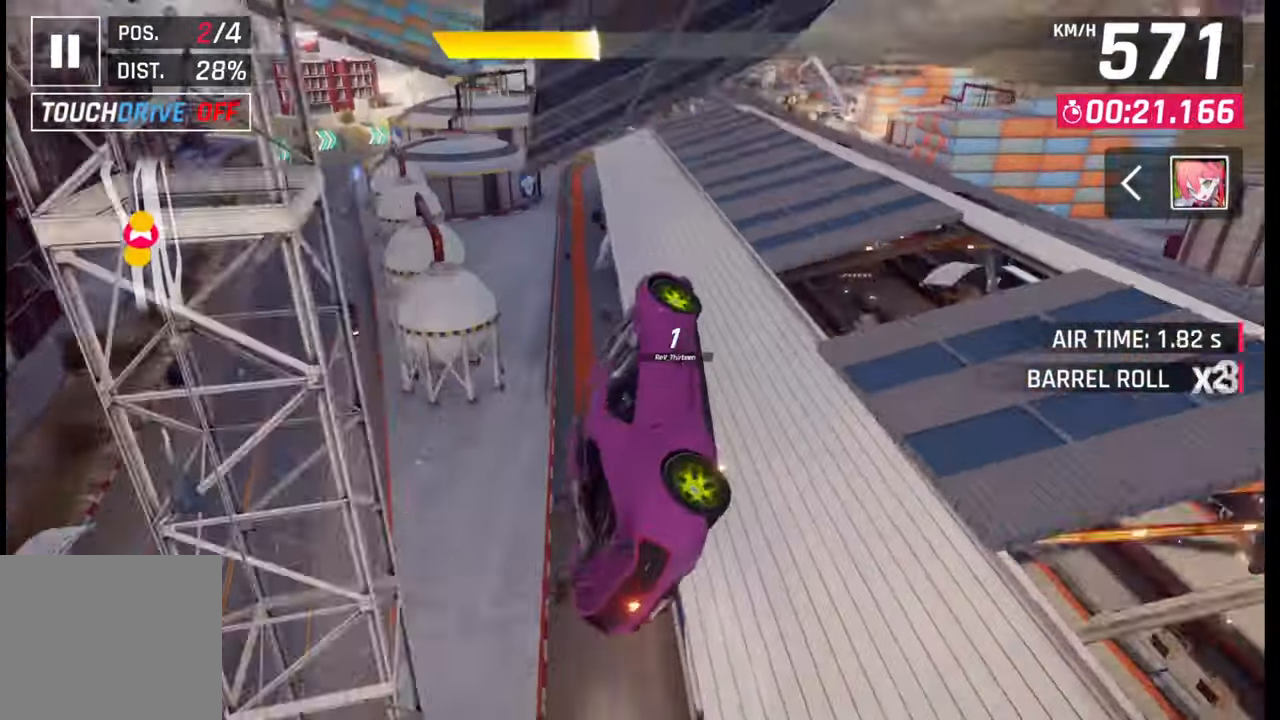
{"buttons": [], "left_stick": "right", "right_stick": "center", "events": [[67, "left_stick", "center"], [133, "left_stick", "right"], [183, "CROSS", "down"], [250, "CROSS", "up"]]}
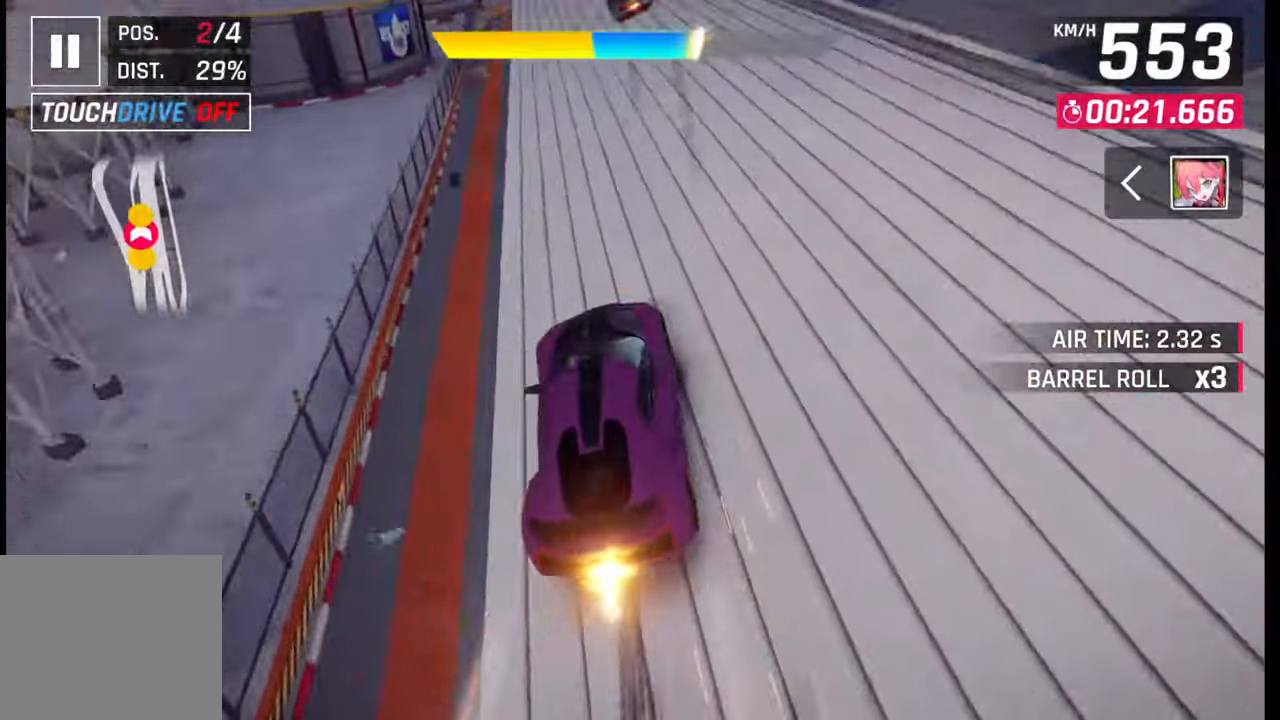
{"buttons": [], "left_stick": "right", "right_stick": "center", "events": [[33, "SQUARE", "down"], [83, "CROSS", "down"], [83, "SQUARE", "up"], [117, "CROSS", "up"], [450, "SQUARE", "down"], [483, "CROSS", "down"], [483, "SQUARE", "up"], [500, "CROSS", "up"]]}
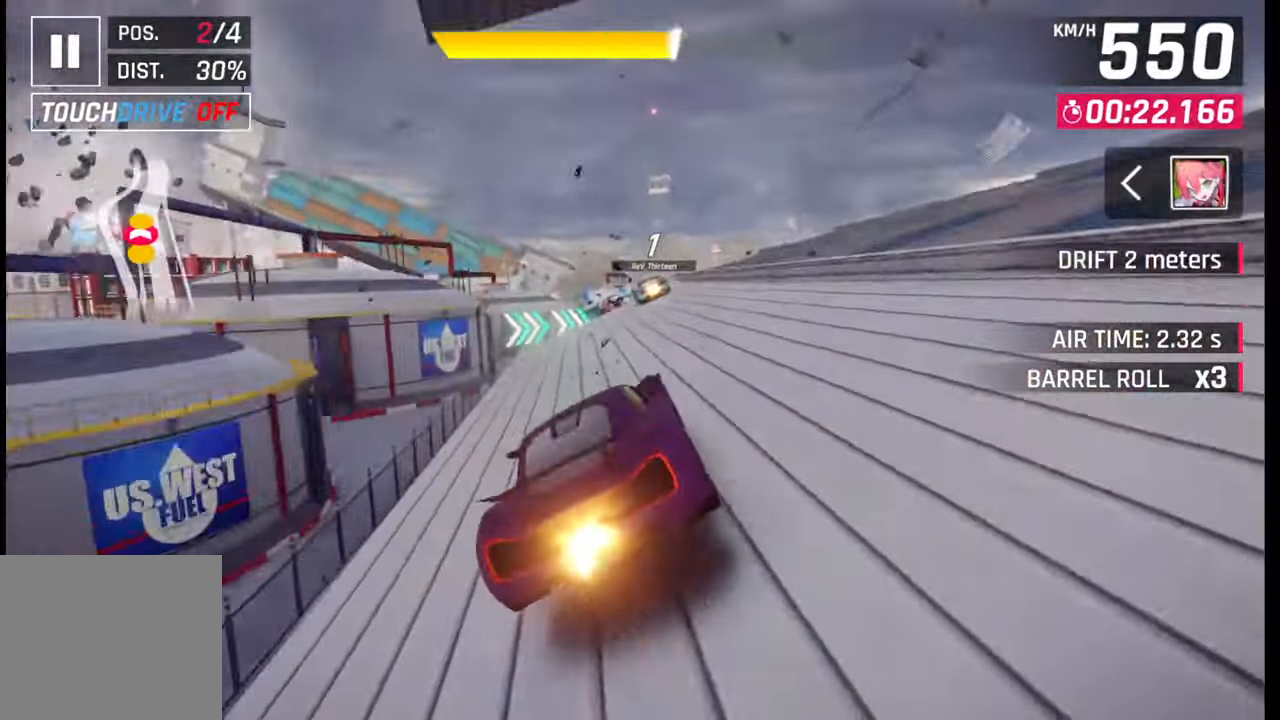
{"buttons": ["CROSS", "R1"], "left_stick": "right", "right_stick": "center", "events": [[267, "CROSS", "down"], [267, "R1", "down"], [367, "CROSS", "up"], [367, "R1", "up"], [450, "CROSS", "down"], [450, "R1", "down"]]}
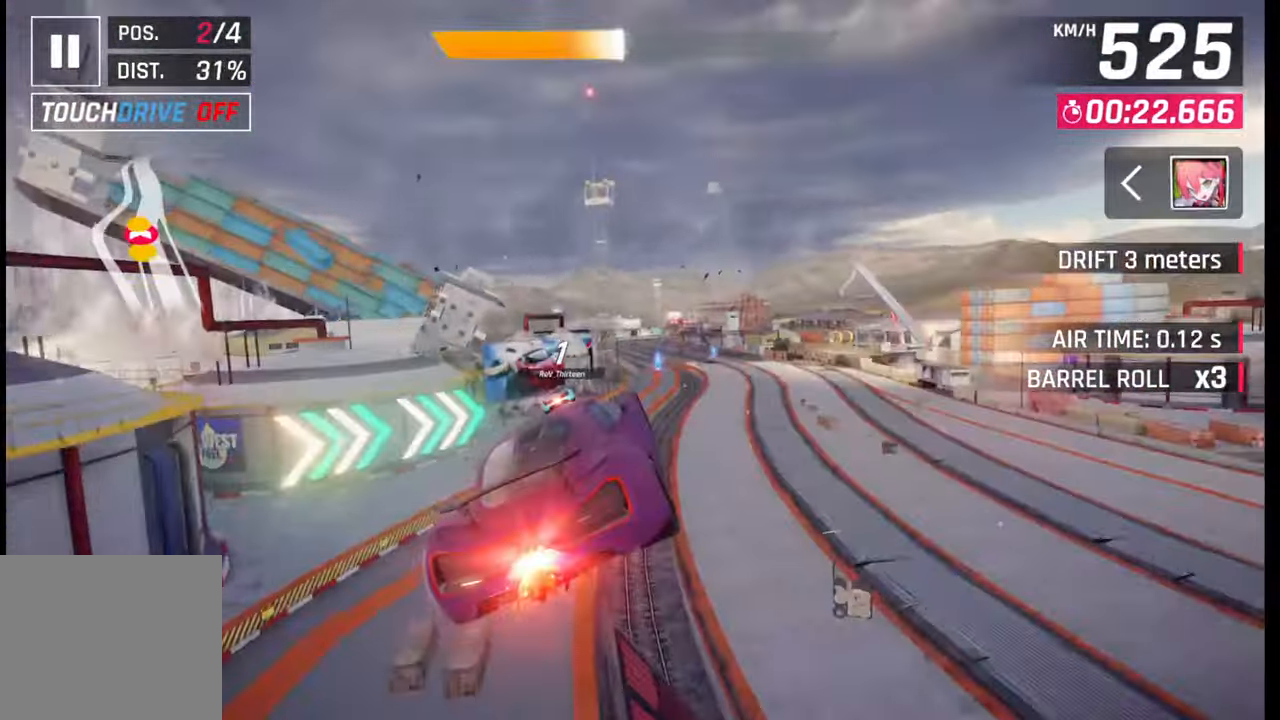
{"buttons": ["SQUARE"], "left_stick": "center", "right_stick": "center", "events": [[17, "CROSS", "up"], [17, "R1", "up"], [83, "CROSS", "down"], [83, "R1", "down"], [217, "CROSS", "up"], [217, "R1", "up"], [400, "left_stick", "center"], [450, "SQUARE", "down"]]}
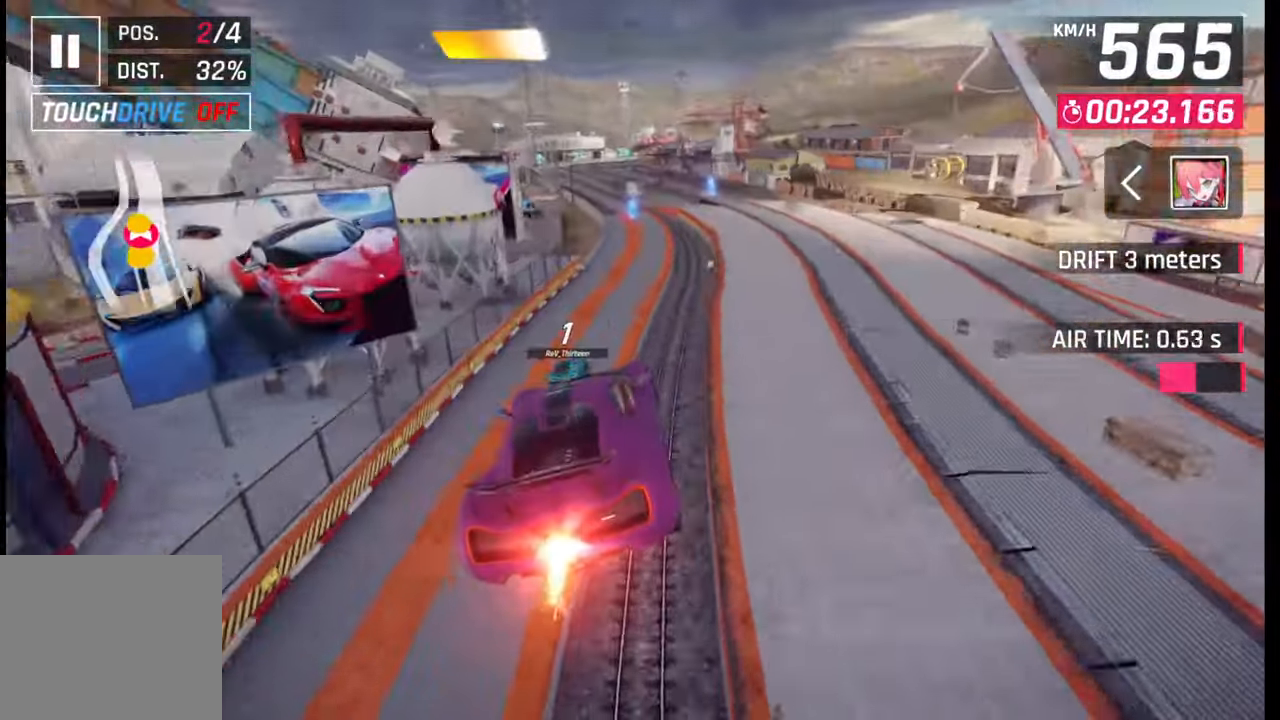
{"buttons": [], "left_stick": "center", "right_stick": "center", "events": [[17, "SQUARE", "up"], [133, "CROSS", "down"], [183, "CROSS", "up"], [183, "left_stick", "right"], [433, "left_stick", "center"]]}
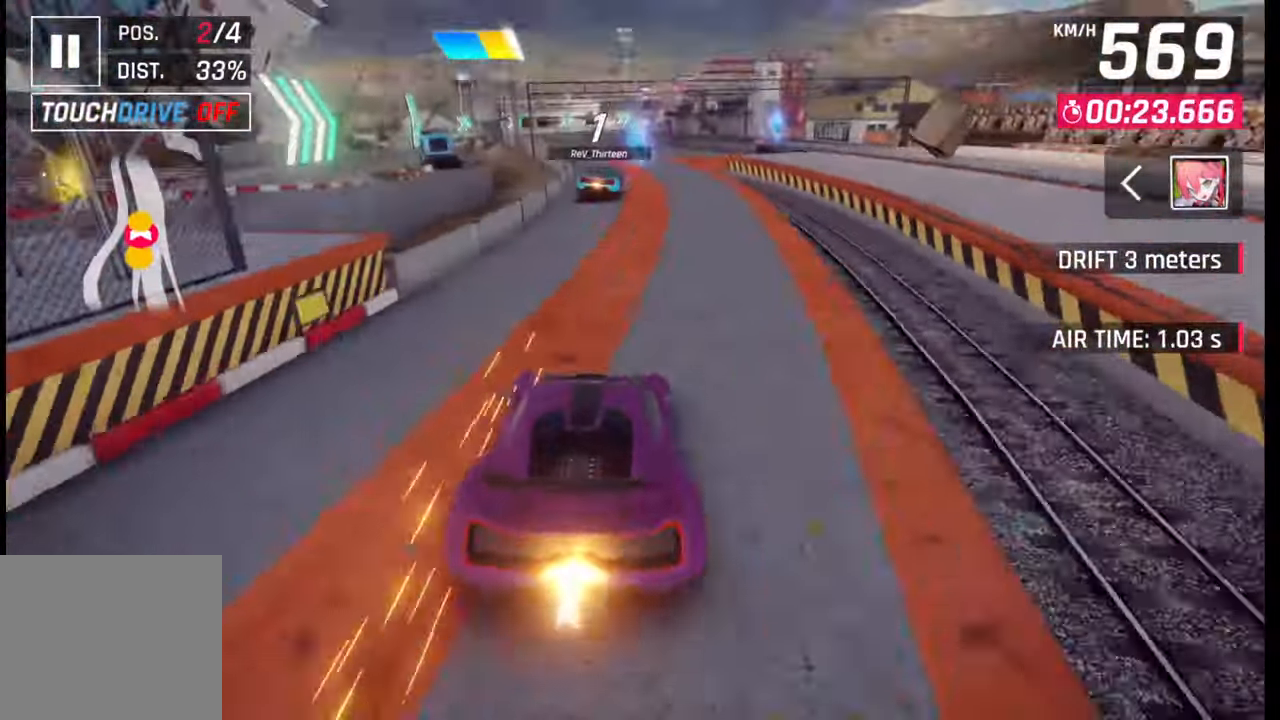
{"buttons": [], "left_stick": "left", "right_stick": "center", "events": [[17, "SQUARE", "down"], [67, "CROSS", "down"], [67, "SQUARE", "up"], [83, "CROSS", "up"], [117, "left_stick", "left"]]}
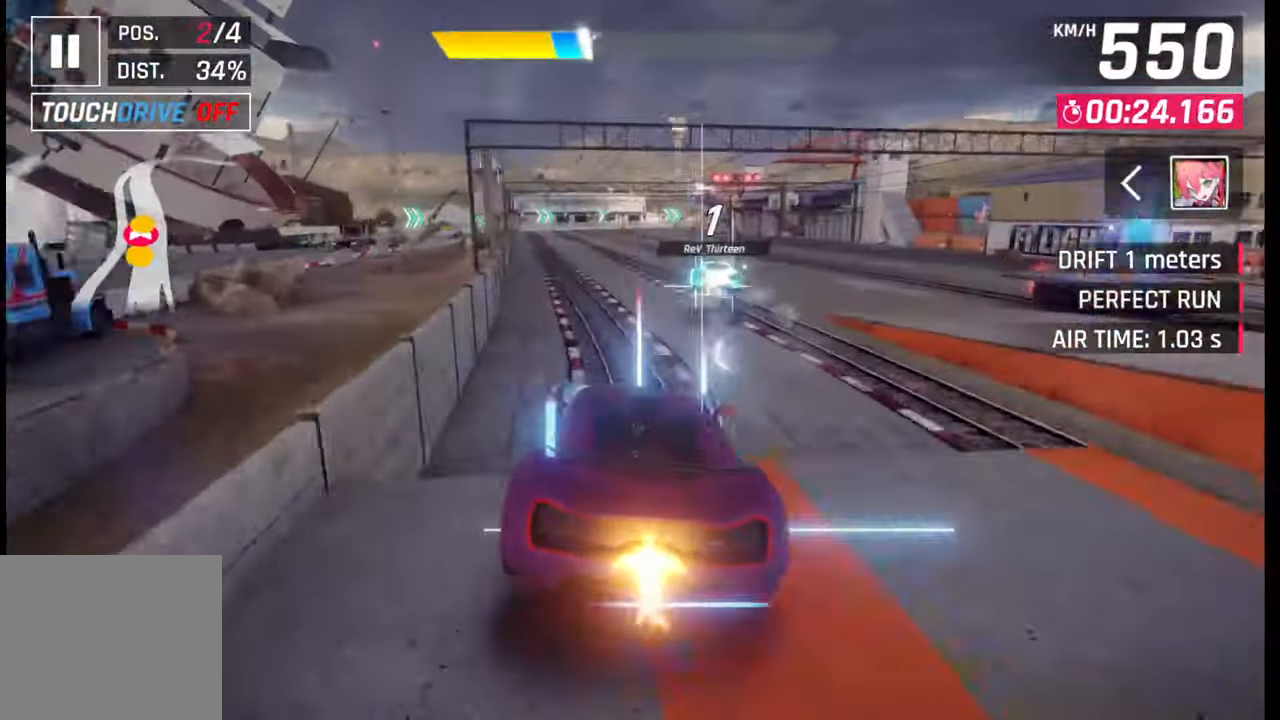
{"buttons": [], "left_stick": "left", "right_stick": "center", "events": [[383, "SQUARE", "down"], [450, "SQUARE", "up"]]}
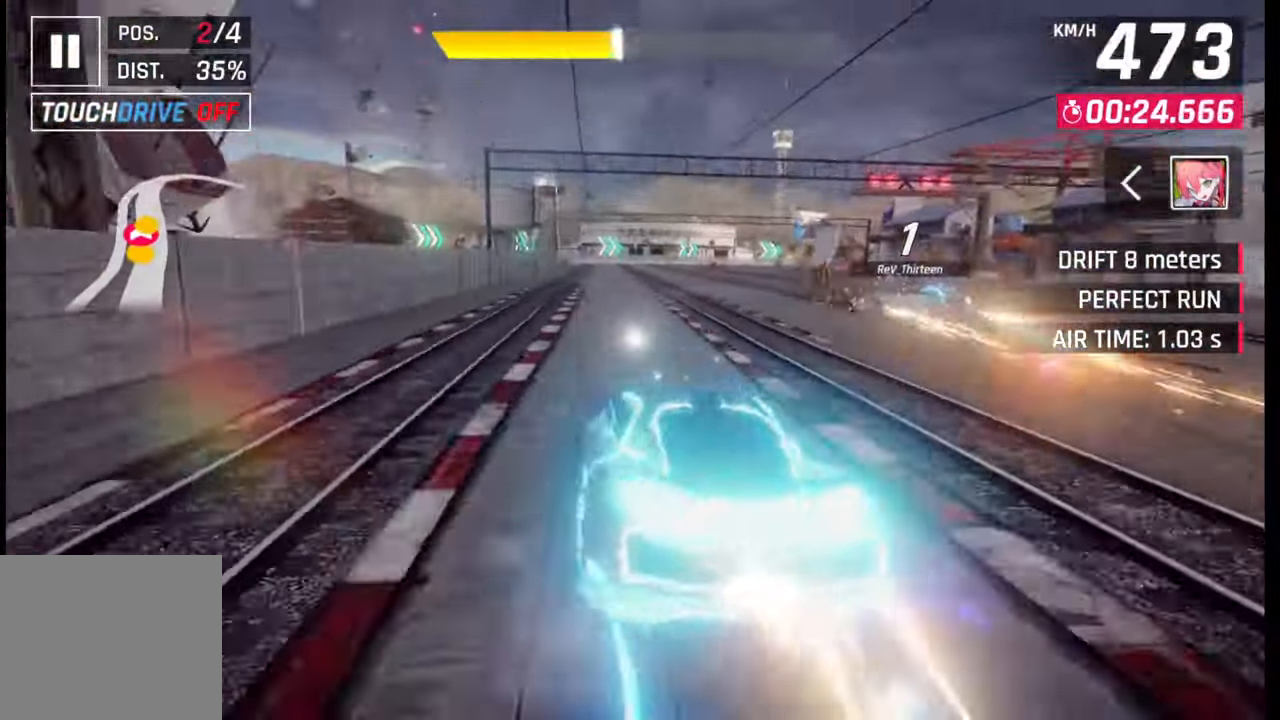
{"buttons": [], "left_stick": "right", "right_stick": "center", "events": [[33, "SQUARE", "down"], [67, "SQUARE", "up"], [150, "CROSS", "down"], [150, "left_stick", "right"], [183, "CROSS", "up"]]}
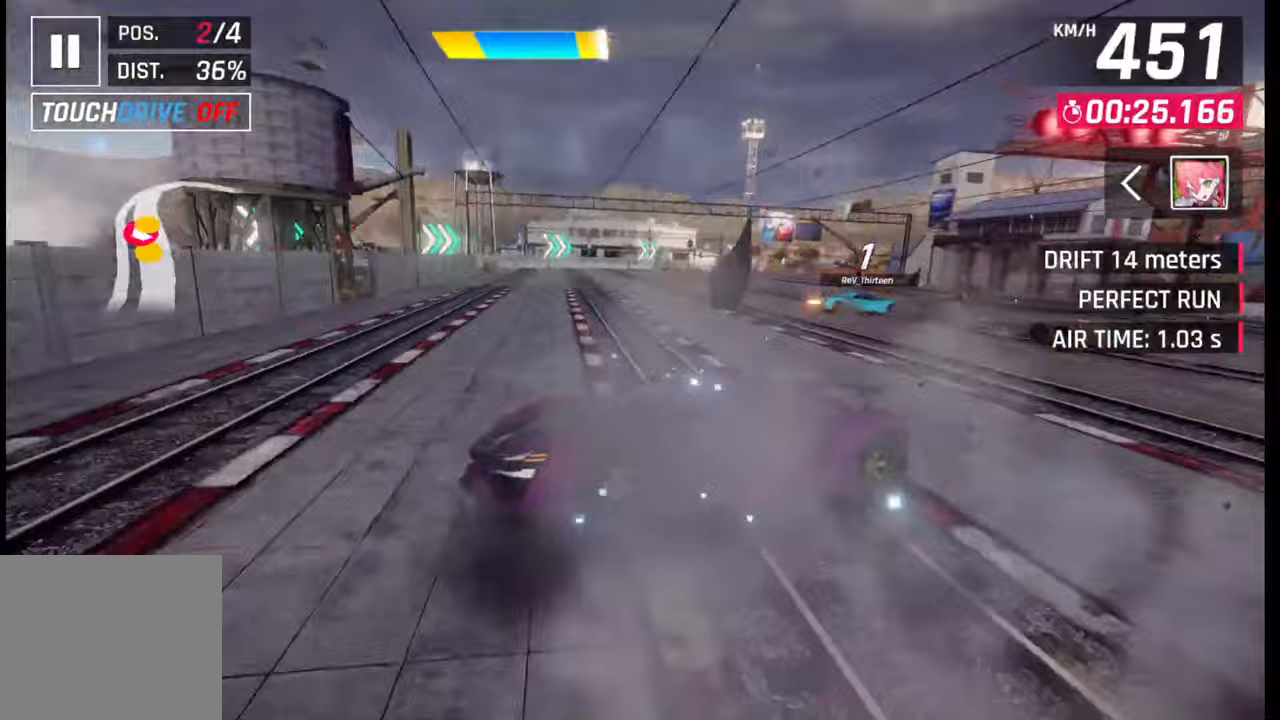
{"buttons": [], "left_stick": "right", "right_stick": "center", "events": [[417, "SQUARE", "down"], [467, "SQUARE", "up"]]}
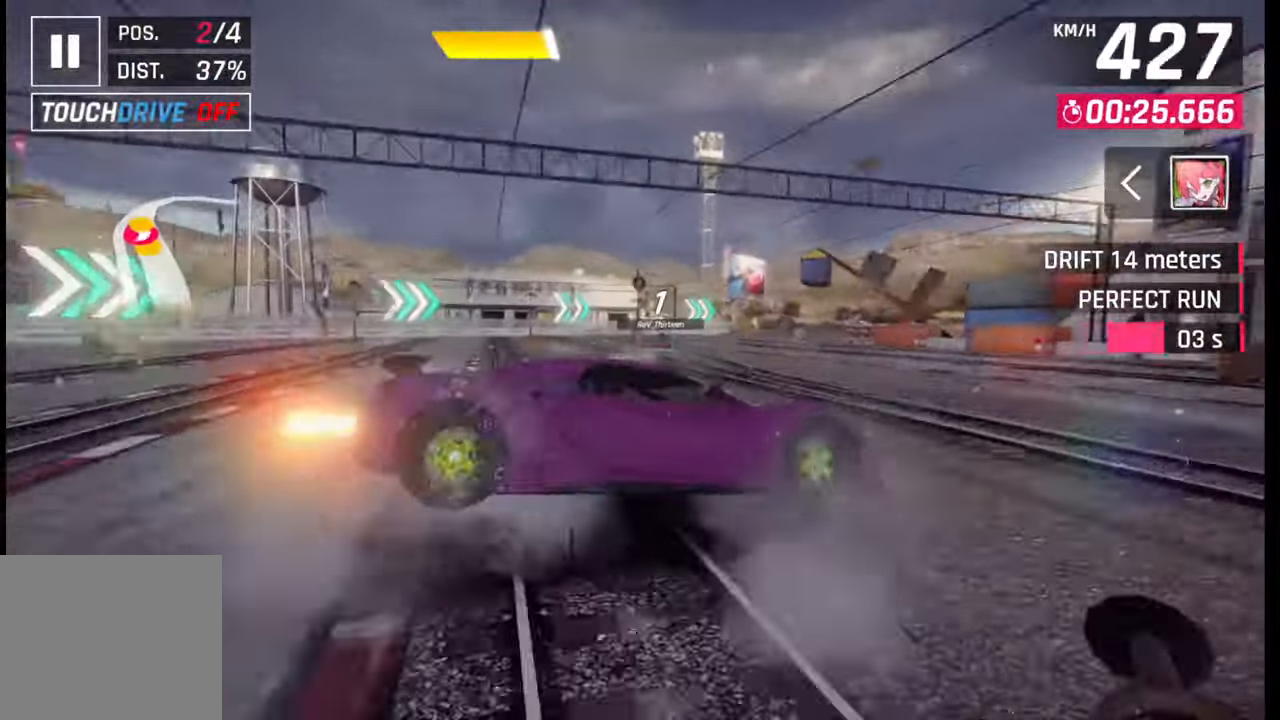
{"buttons": [], "left_stick": "right", "right_stick": "center", "events": []}
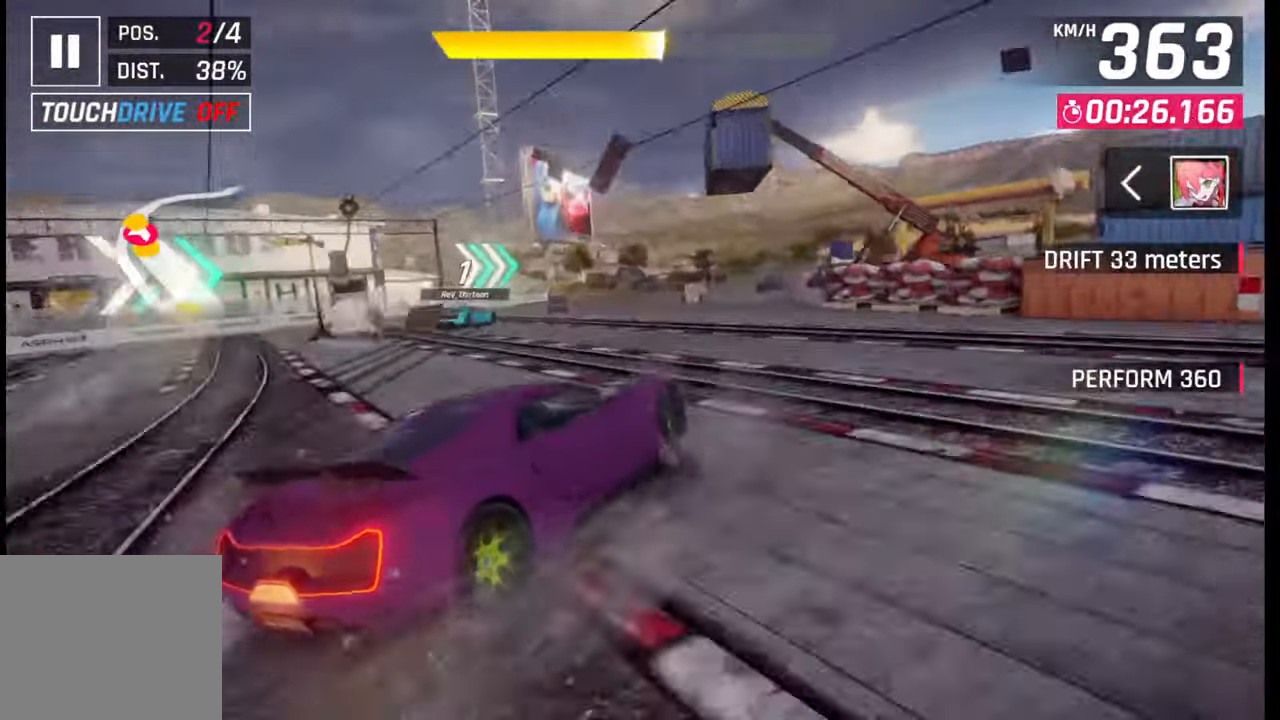
{"buttons": [], "left_stick": "right", "right_stick": "center", "events": []}
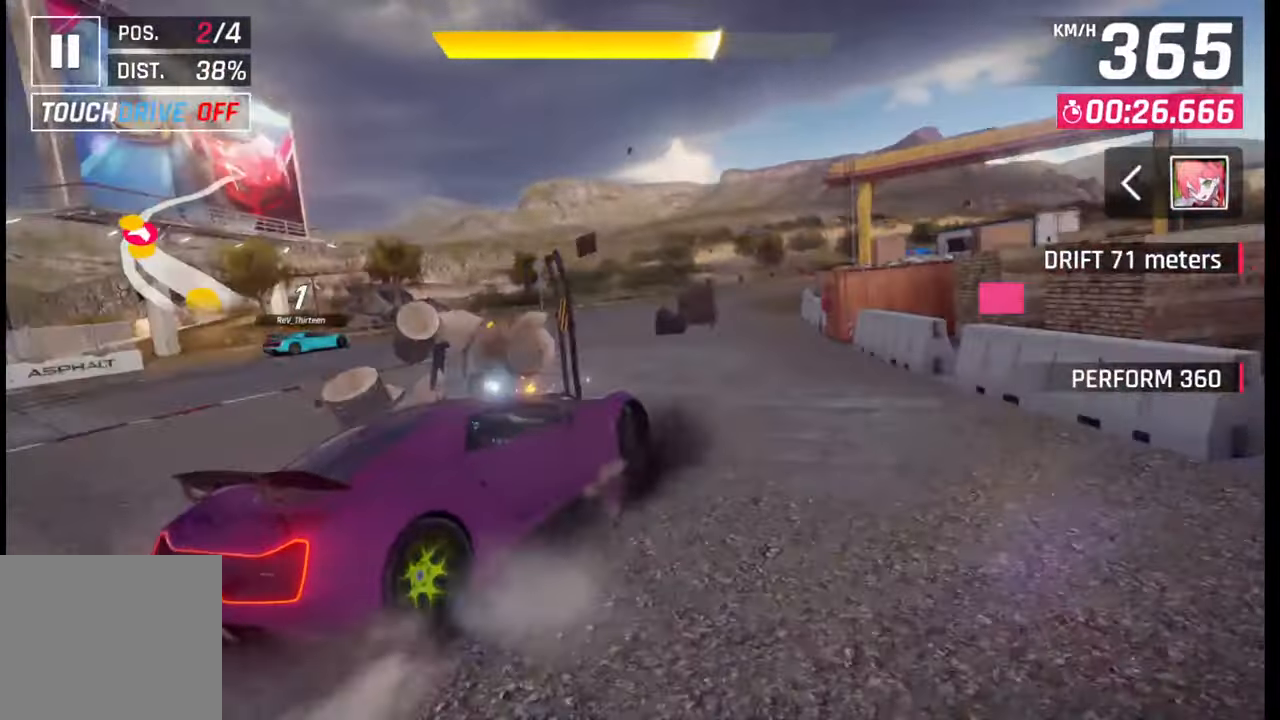
{"buttons": [], "left_stick": "right", "right_stick": "center", "events": [[300, "CROSS", "down"], [300, "R1", "down"], [333, "L1", "down"], [383, "CROSS", "up"], [383, "L1", "up"], [383, "R1", "up"]]}
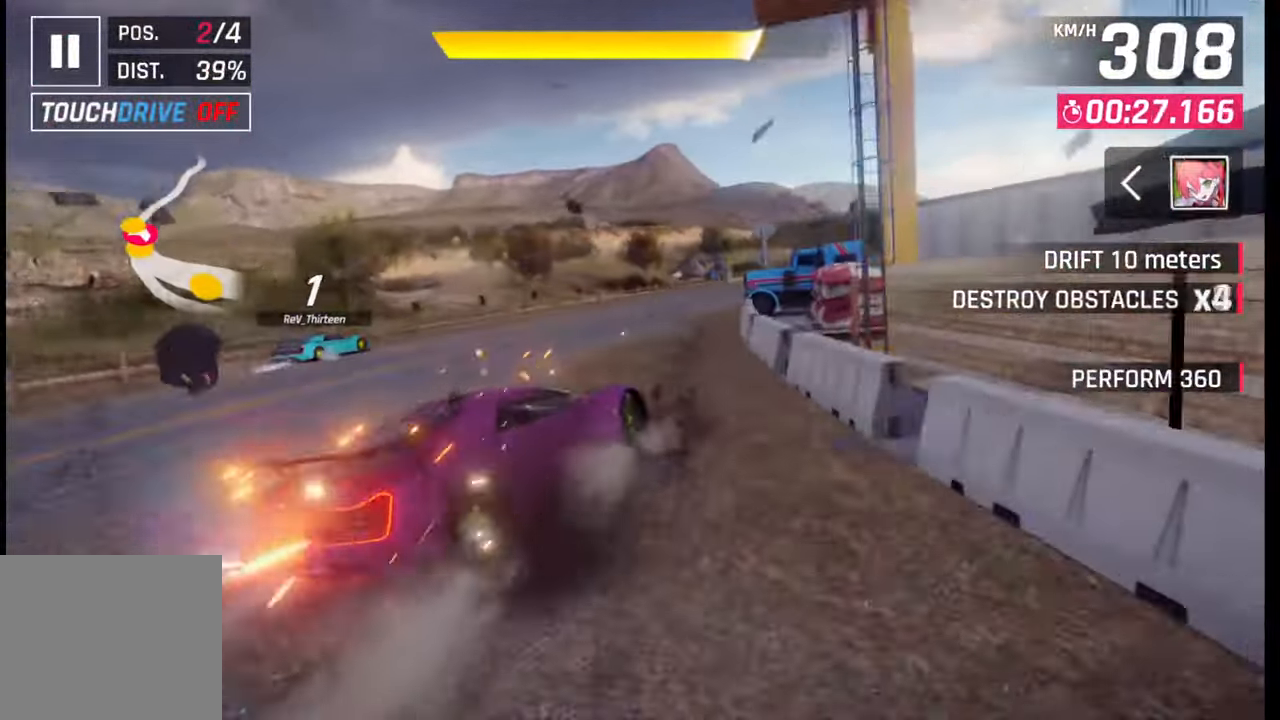
{"buttons": [], "left_stick": "center", "right_stick": "center", "events": [[500, "left_stick", "center"]]}
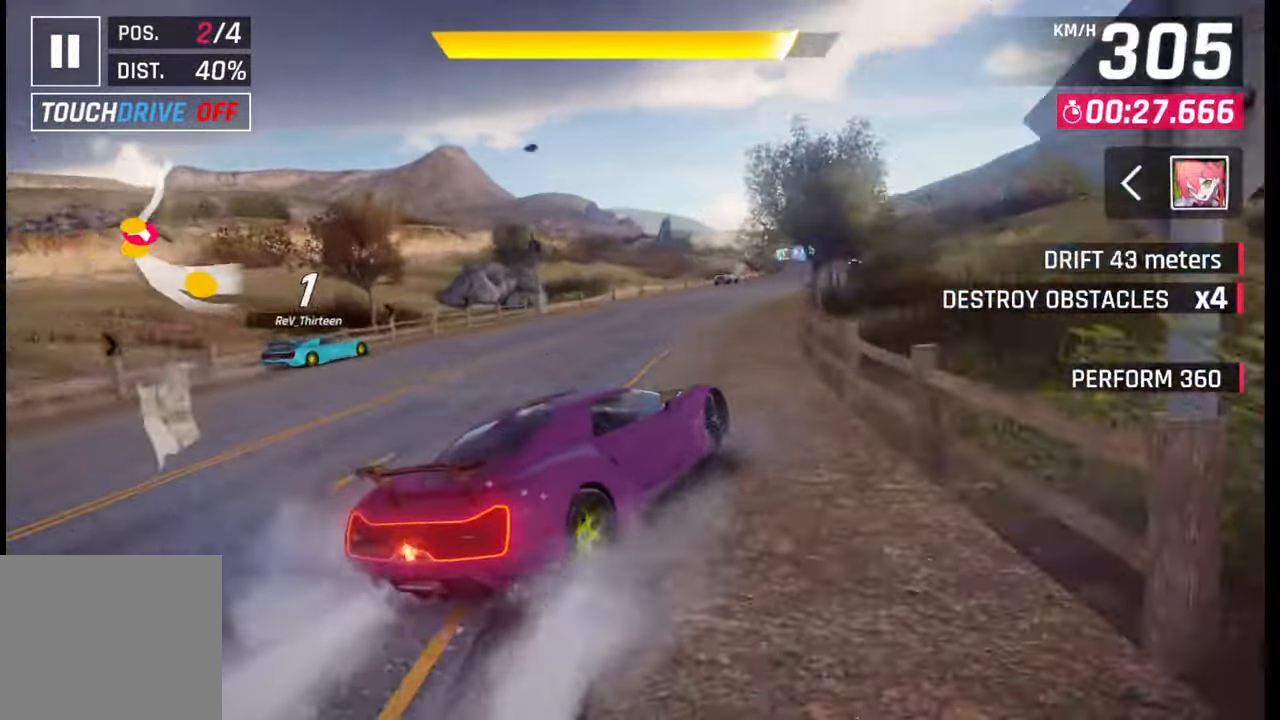
{"buttons": [], "left_stick": "right", "right_stick": "center", "events": [[83, "SQUARE", "down"], [150, "SQUARE", "up"], [317, "left_stick", "right"]]}
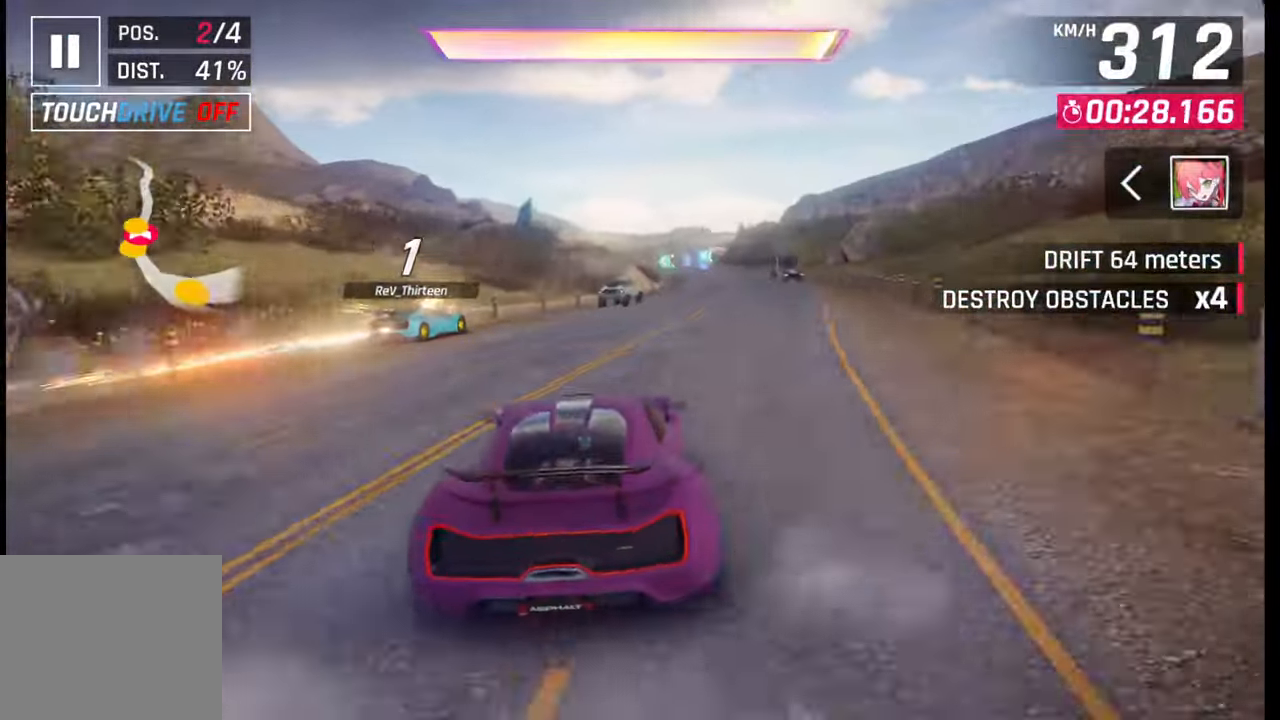
{"buttons": [], "left_stick": "center", "right_stick": "center", "events": [[267, "left_stick", "center"]]}
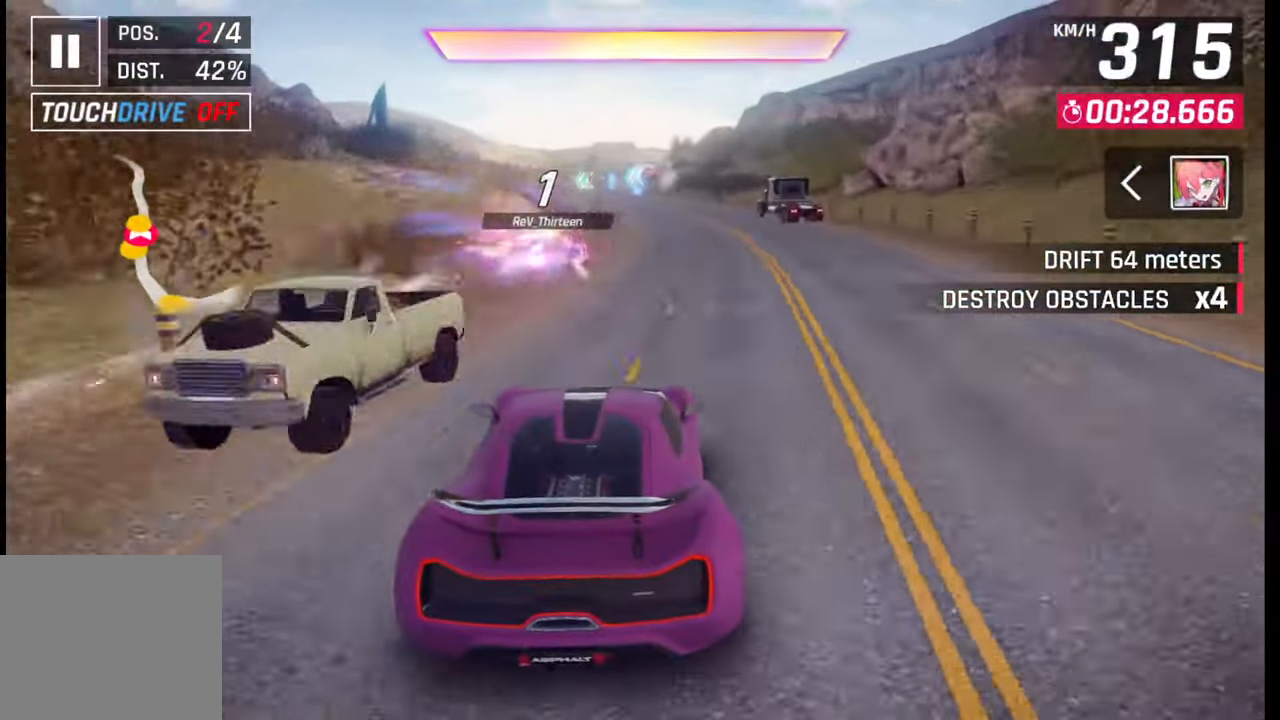
{"buttons": [], "left_stick": "center", "right_stick": "center", "events": [[183, "CROSS", "down"], [233, "CROSS", "up"], [367, "CROSS", "down"], [467, "CROSS", "up"]]}
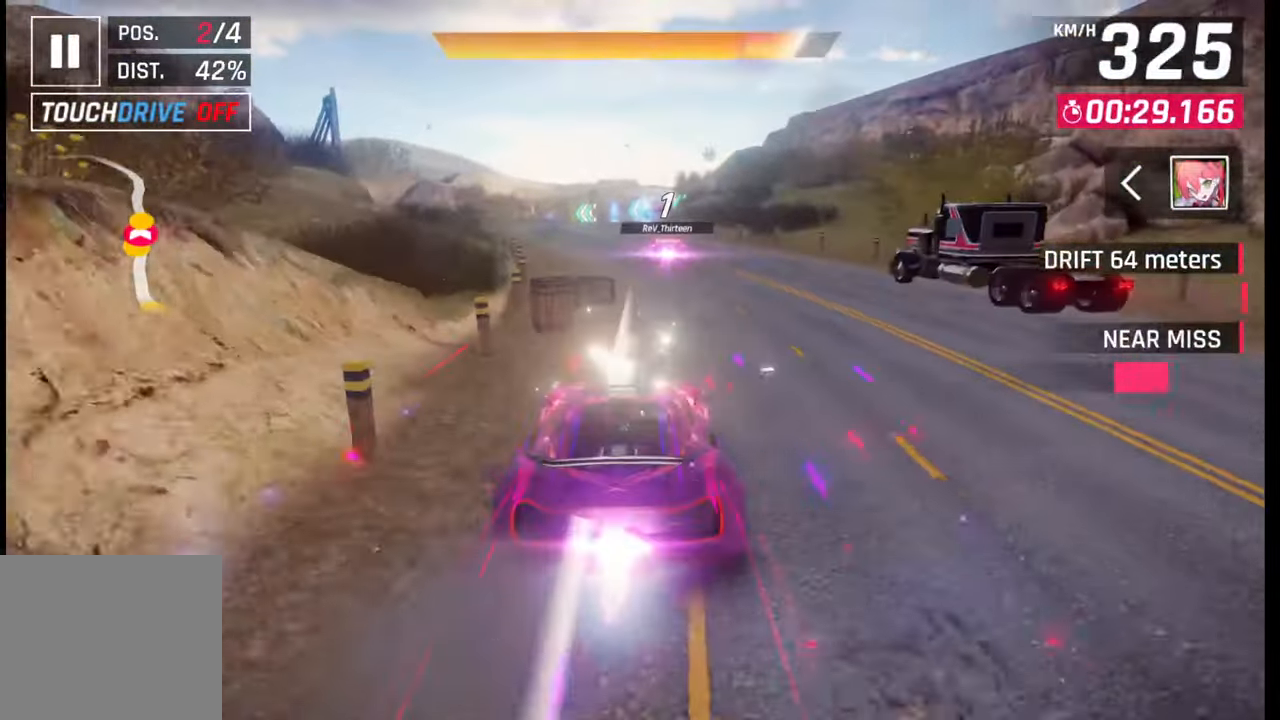
{"buttons": [], "left_stick": "center", "right_stick": "center", "events": []}
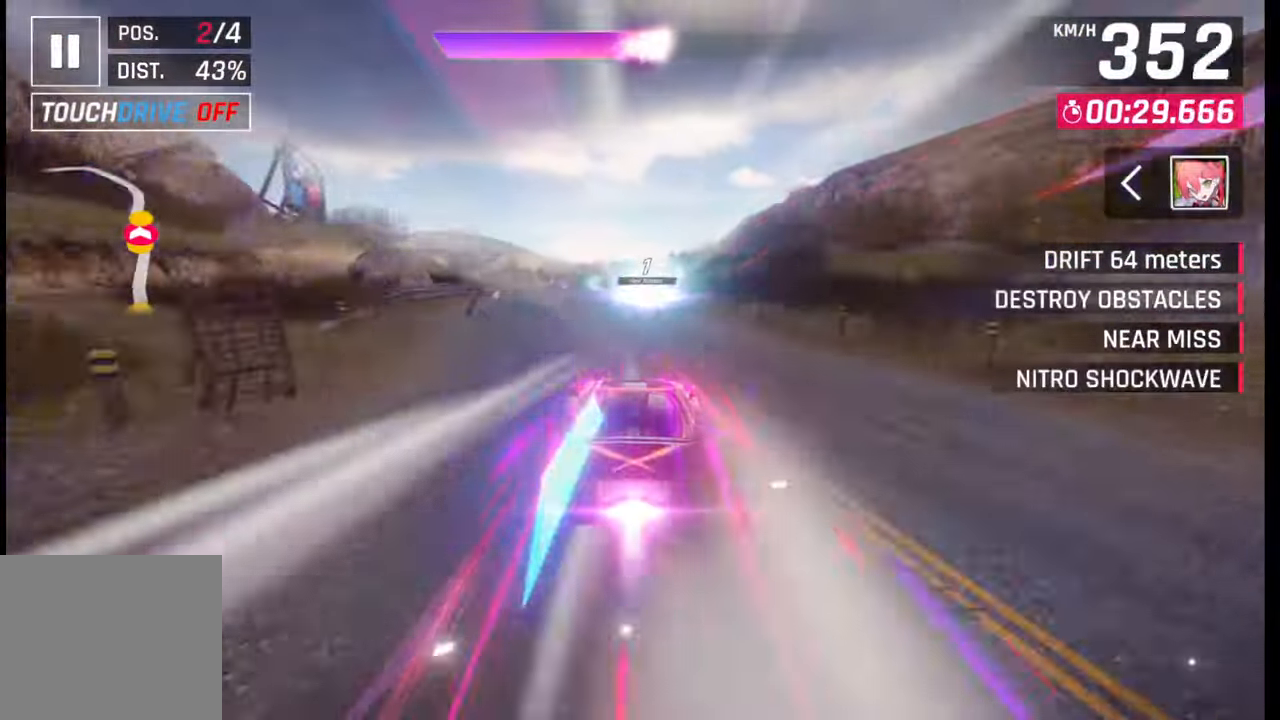
{"buttons": ["CROSS", "R1"], "left_stick": "left", "right_stick": "center", "events": [[267, "CROSS", "down"], [283, "R1", "down"], [283, "left_stick", "left"], [350, "R1", "up"], [367, "CROSS", "up"], [450, "CROSS", "down"], [450, "R1", "down"]]}